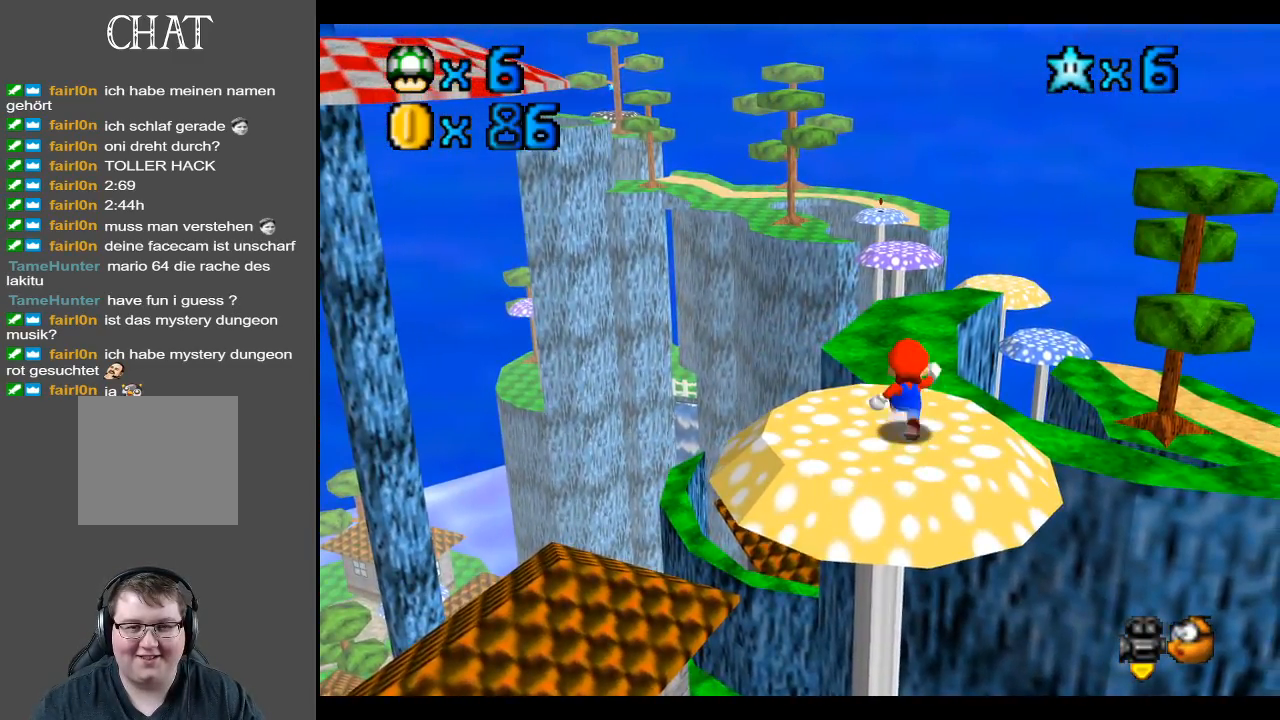
Gameplay with a controller (Xbox layout); each line is a JSON object with the inputs held at the frame after it. "events" lists button and stick changes between this image and that frame as [ms after this image, input, new state], when the widget could be followed in between. Not read: L3 R3.
{"buttons": ["A"], "left_stick": "up", "right_stick": "center", "events": [[383, "A", "down"]]}
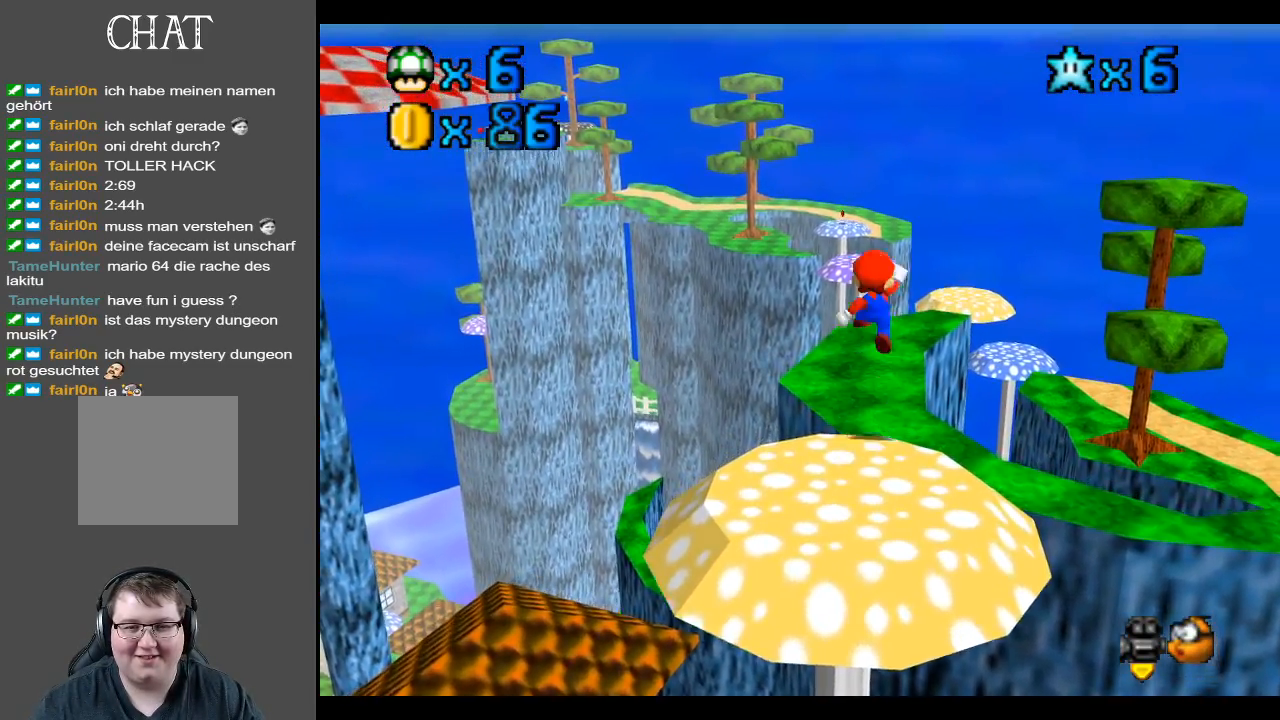
{"buttons": [], "left_stick": "up", "right_stick": "center", "events": [[350, "A", "up"]]}
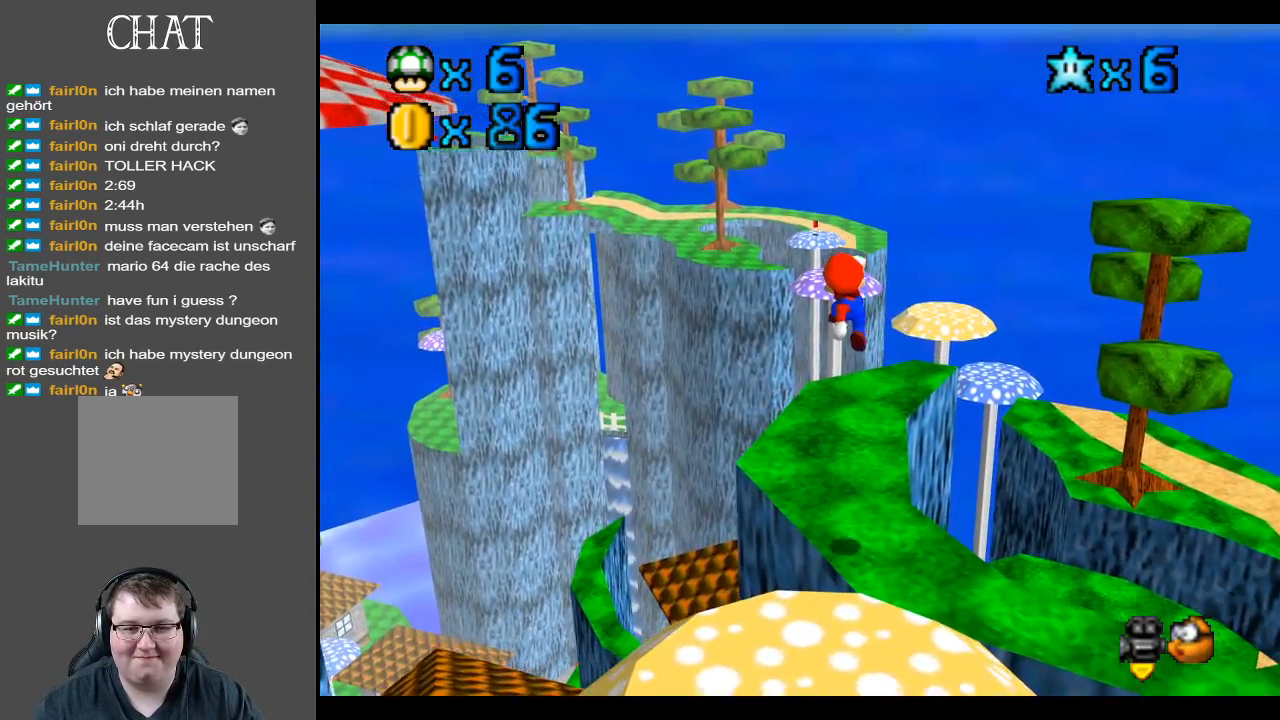
{"buttons": [], "left_stick": "center", "right_stick": "center", "events": [[300, "left_stick", "center"], [367, "Y", "down"], [483, "Y", "up"]]}
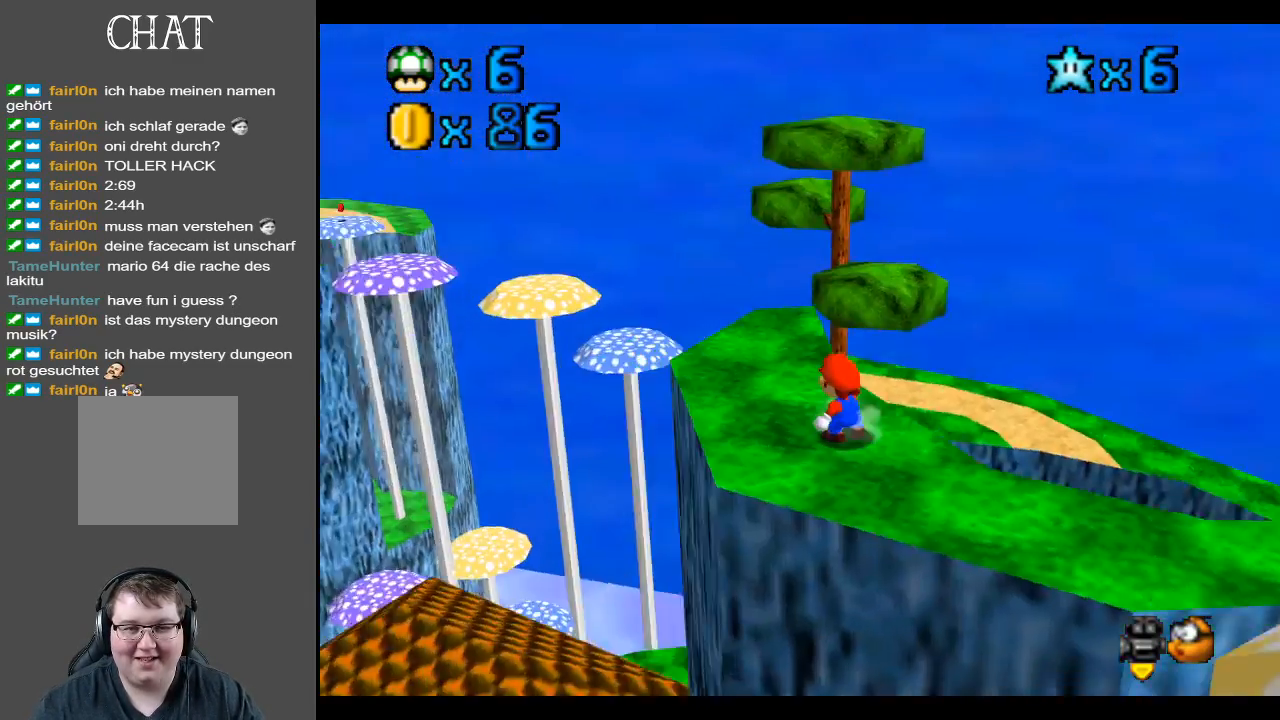
{"buttons": [], "left_stick": "center", "right_stick": "center", "events": [[150, "Y", "down"], [250, "Y", "up"], [400, "Y", "down"], [500, "Y", "up"]]}
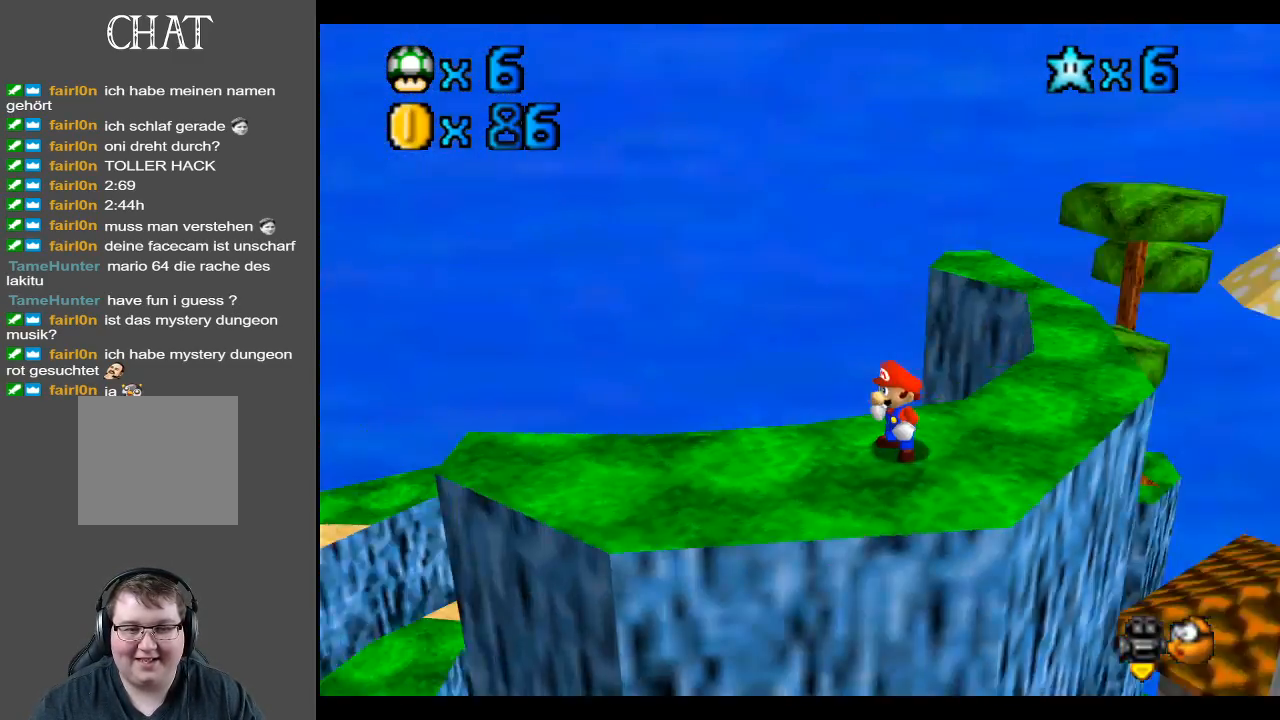
{"buttons": [], "left_stick": "center", "right_stick": "center", "events": [[117, "Y", "down"], [200, "Y", "up"], [333, "Y", "down"], [417, "Y", "up"]]}
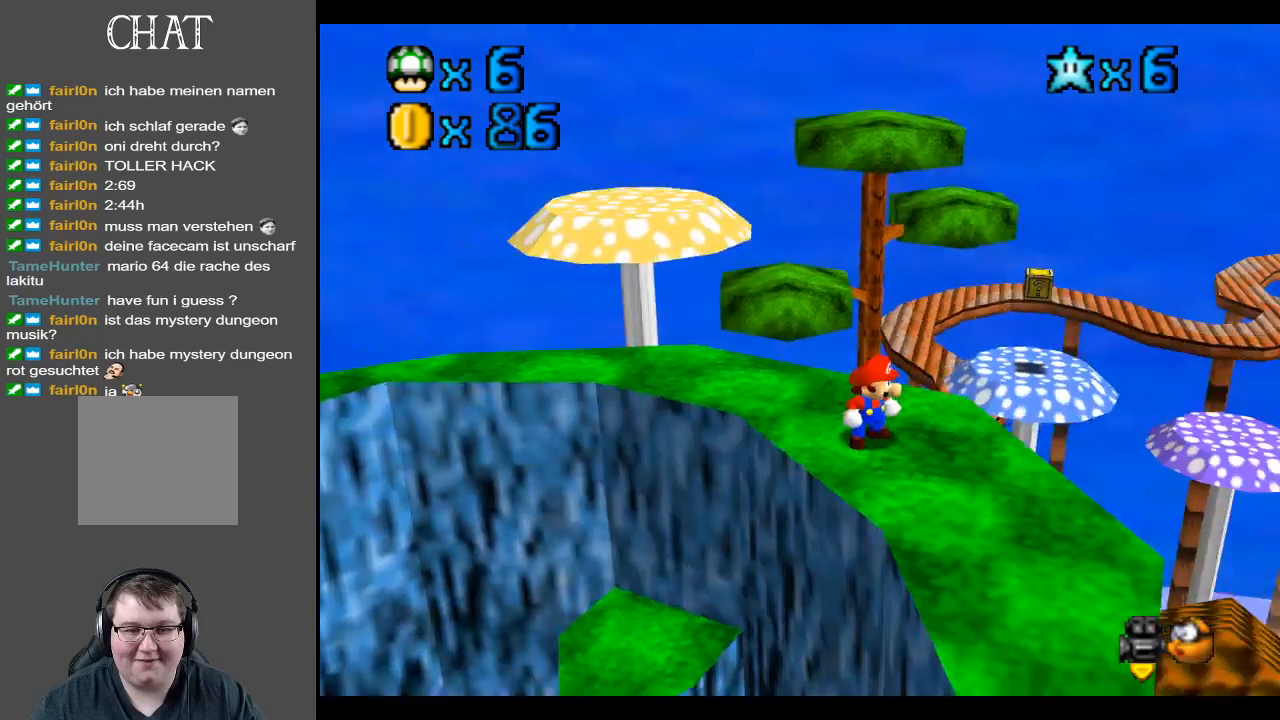
{"buttons": [], "left_stick": "center", "right_stick": "center", "events": [[67, "Y", "down"], [150, "Y", "up"]]}
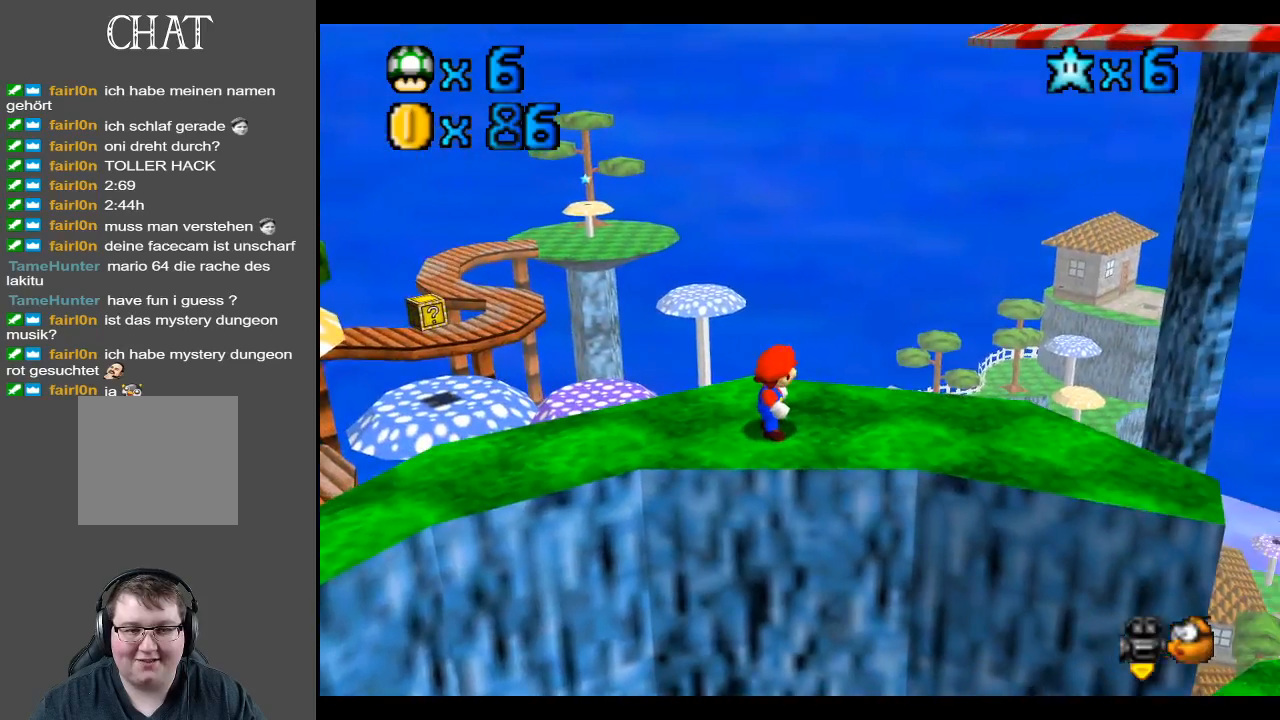
{"buttons": ["B"], "left_stick": "center", "right_stick": "center", "events": [[333, "B", "down"], [450, "B", "up"], [500, "B", "down"]]}
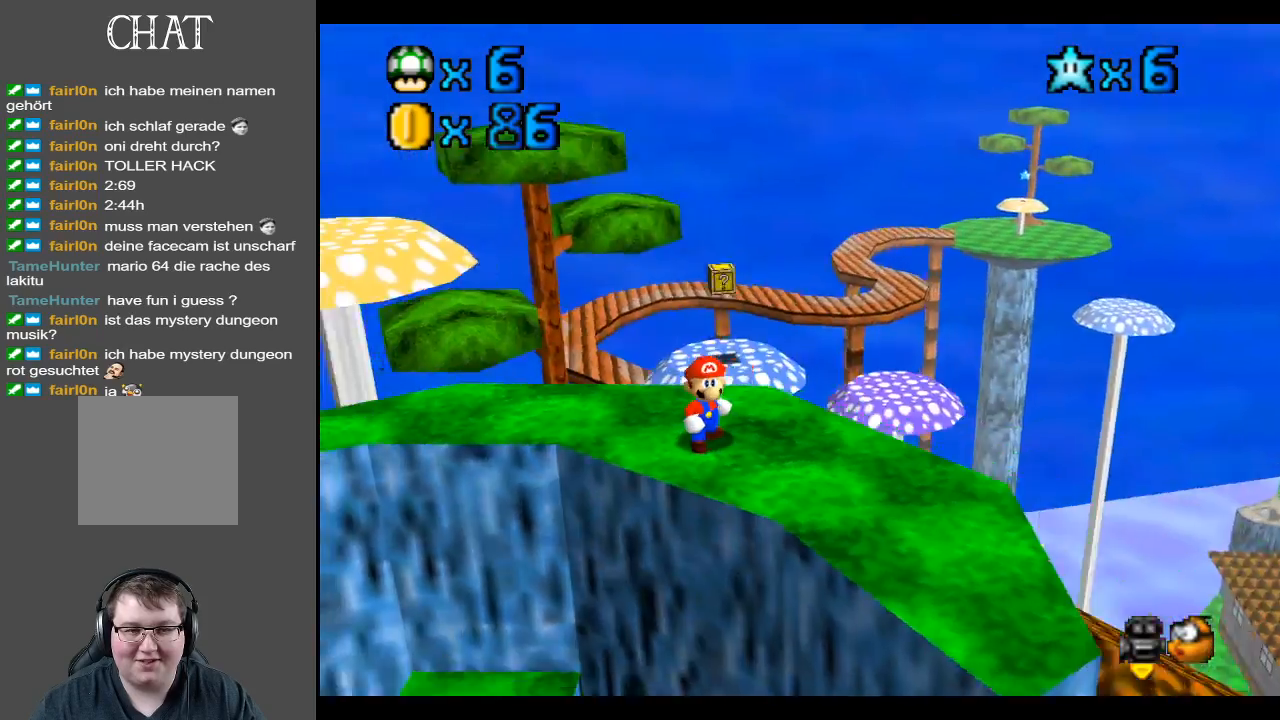
{"buttons": [], "left_stick": "center", "right_stick": "center", "events": [[150, "B", "up"]]}
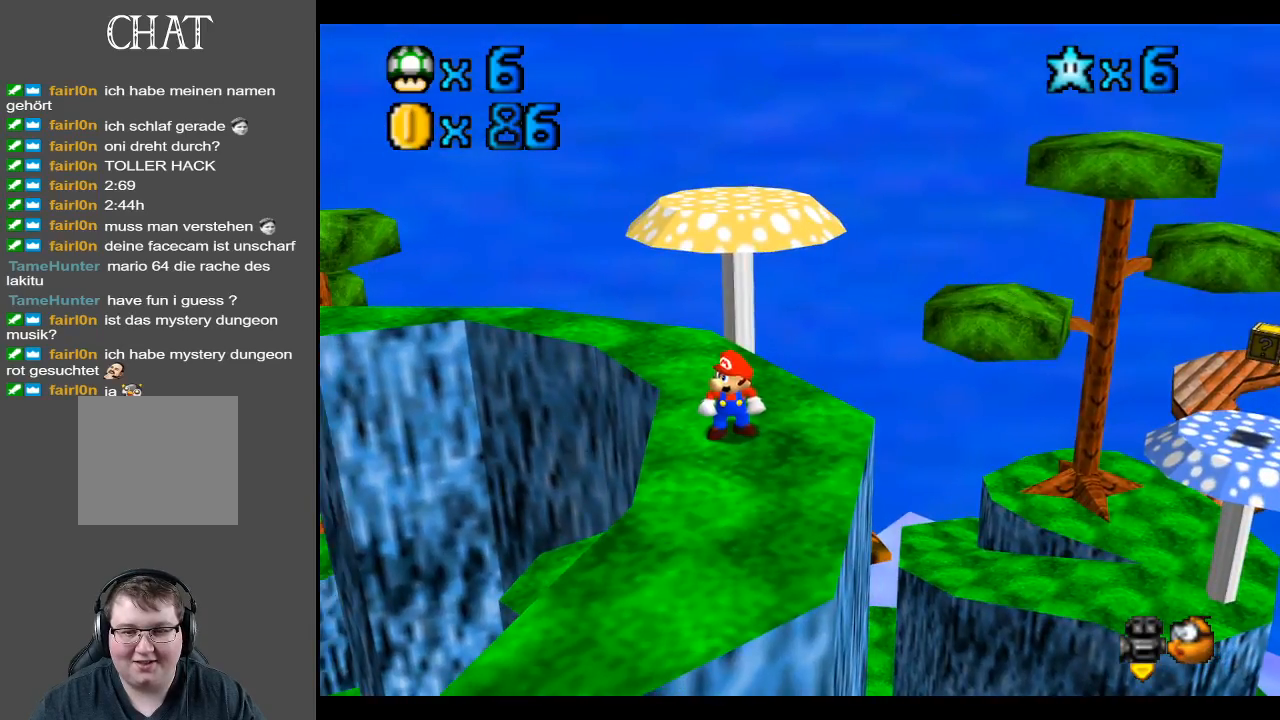
{"buttons": [], "left_stick": "up-right", "right_stick": "center", "events": [[50, "left_stick", "up"], [500, "left_stick", "up-right"]]}
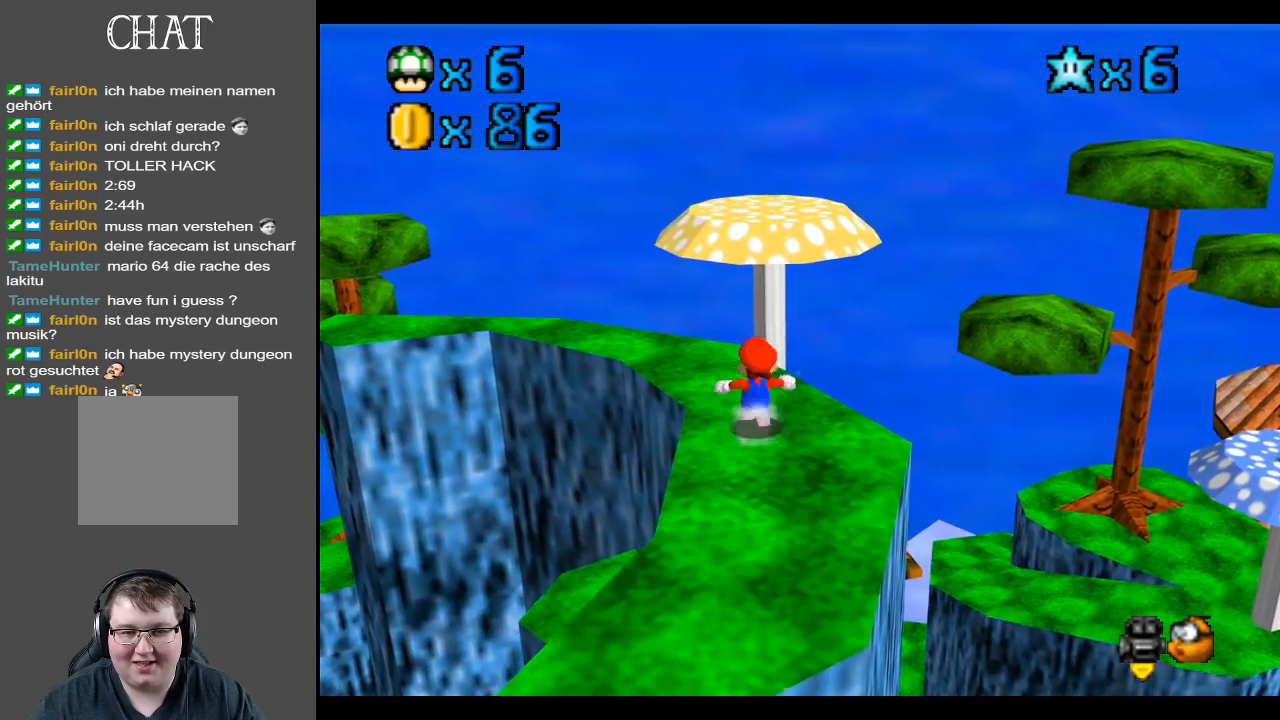
{"buttons": ["A", "L2"], "left_stick": "up-right", "right_stick": "center", "events": [[200, "L2", "down"], [283, "A", "down"]]}
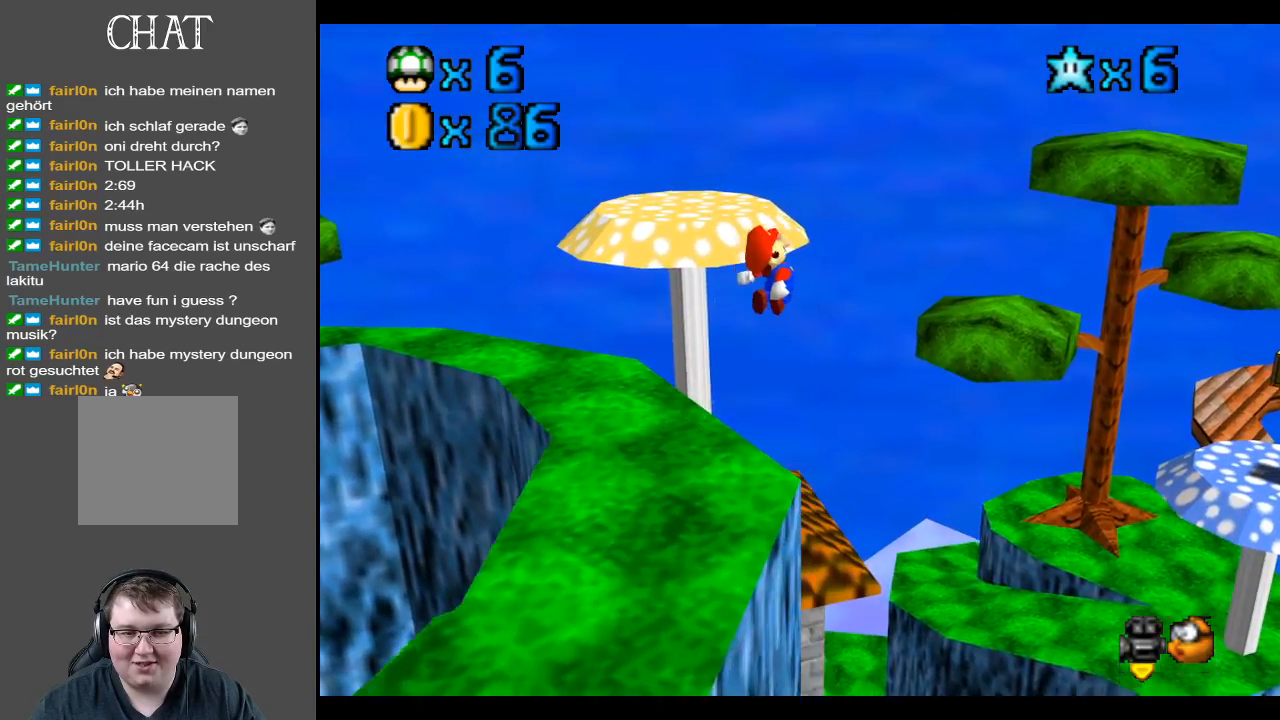
{"buttons": ["A"], "left_stick": "up-right", "right_stick": "center", "events": [[483, "L2", "up"]]}
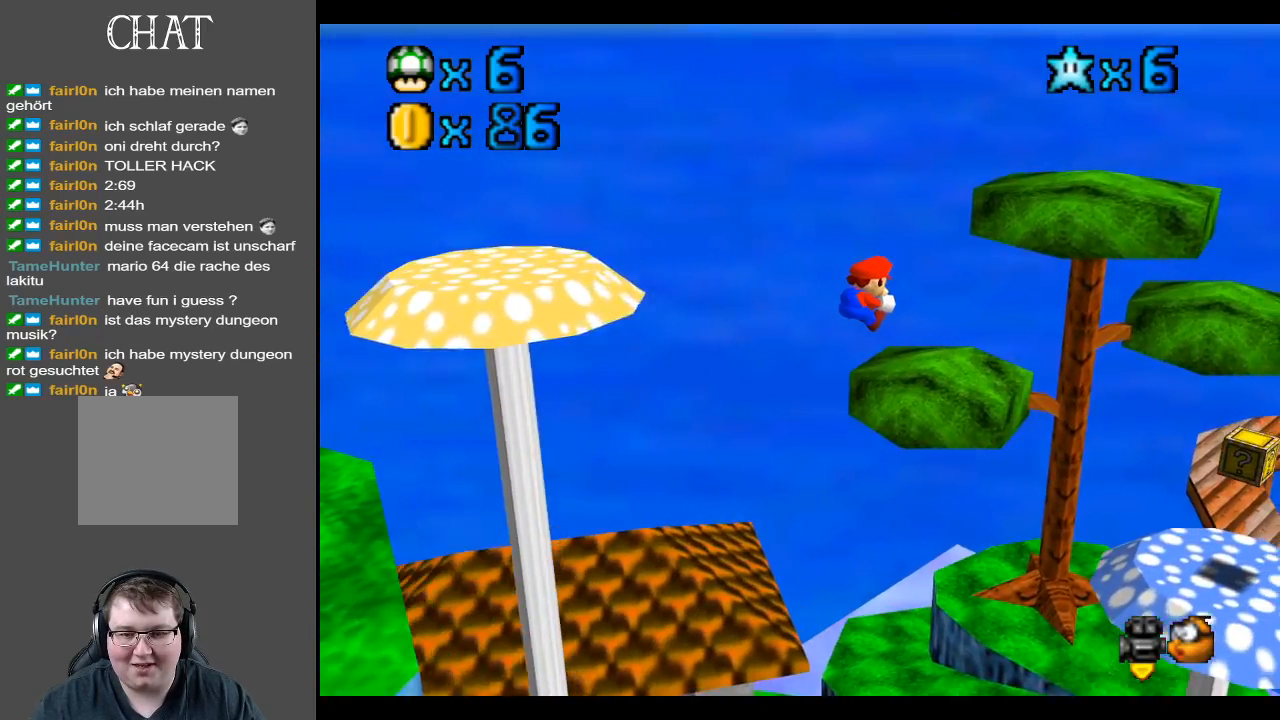
{"buttons": [], "left_stick": "down-left", "right_stick": "center", "events": [[283, "A", "up"], [450, "left_stick", "down-left"]]}
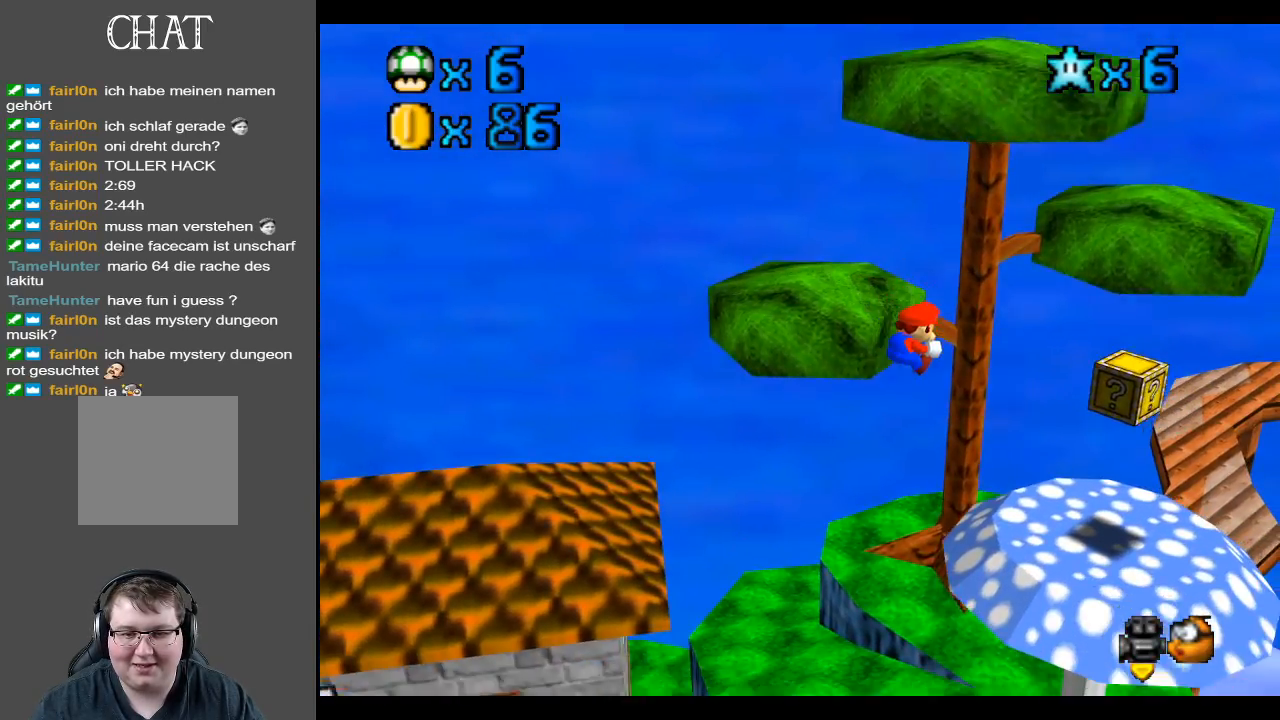
{"buttons": [], "left_stick": "center", "right_stick": "center", "events": [[333, "left_stick", "center"]]}
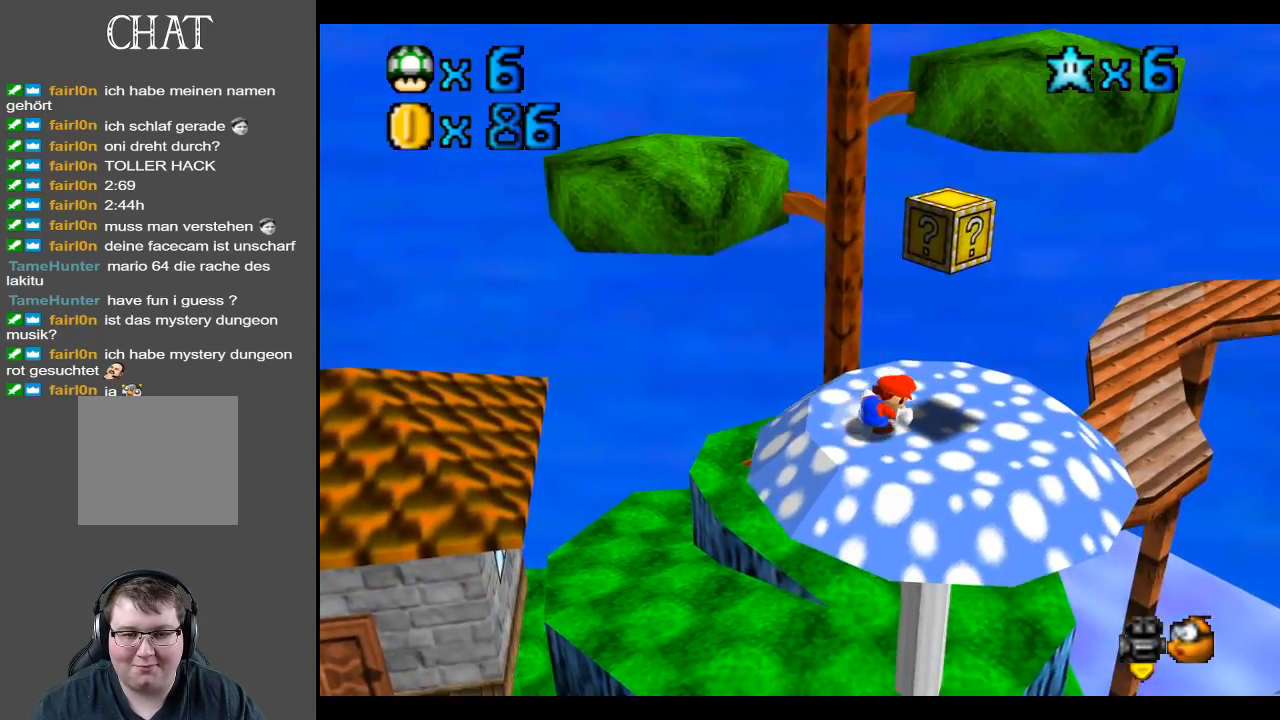
{"buttons": [], "left_stick": "center", "right_stick": "center", "events": [[183, "left_stick", "right"], [467, "left_stick", "center"]]}
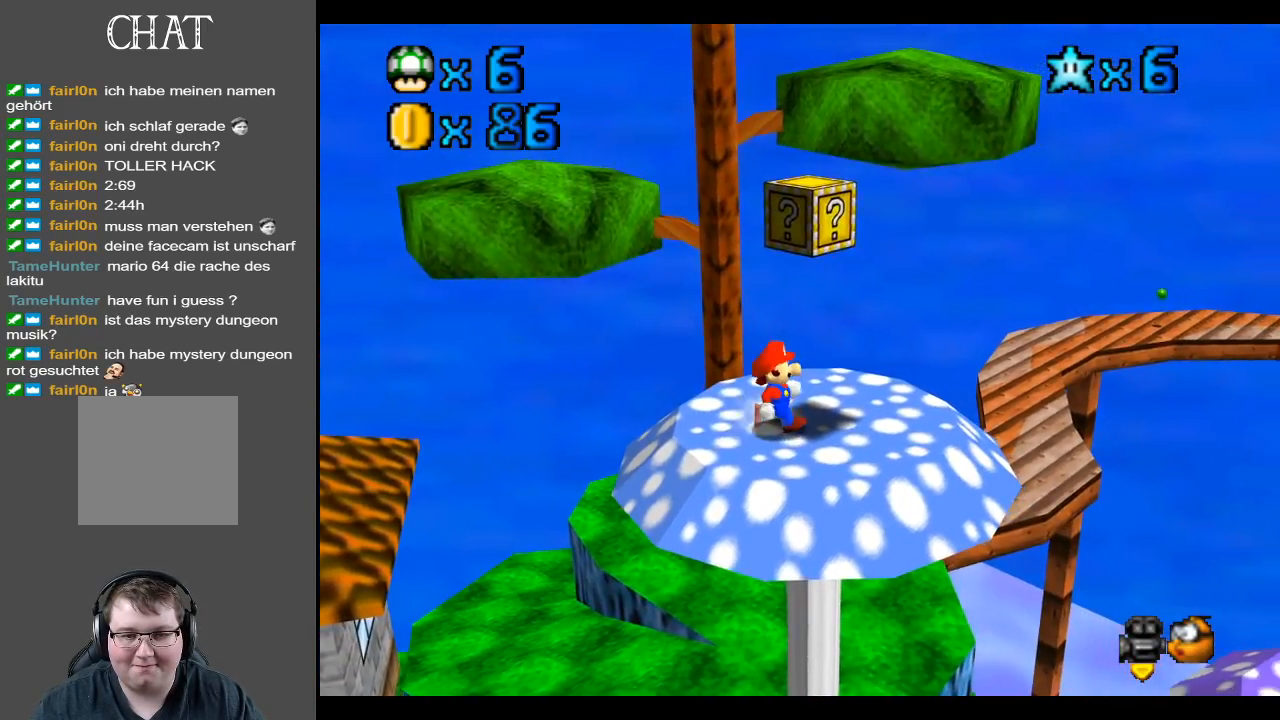
{"buttons": [], "left_stick": "up-right", "right_stick": "center", "events": [[83, "A", "down"], [300, "A", "up"], [500, "left_stick", "up-right"]]}
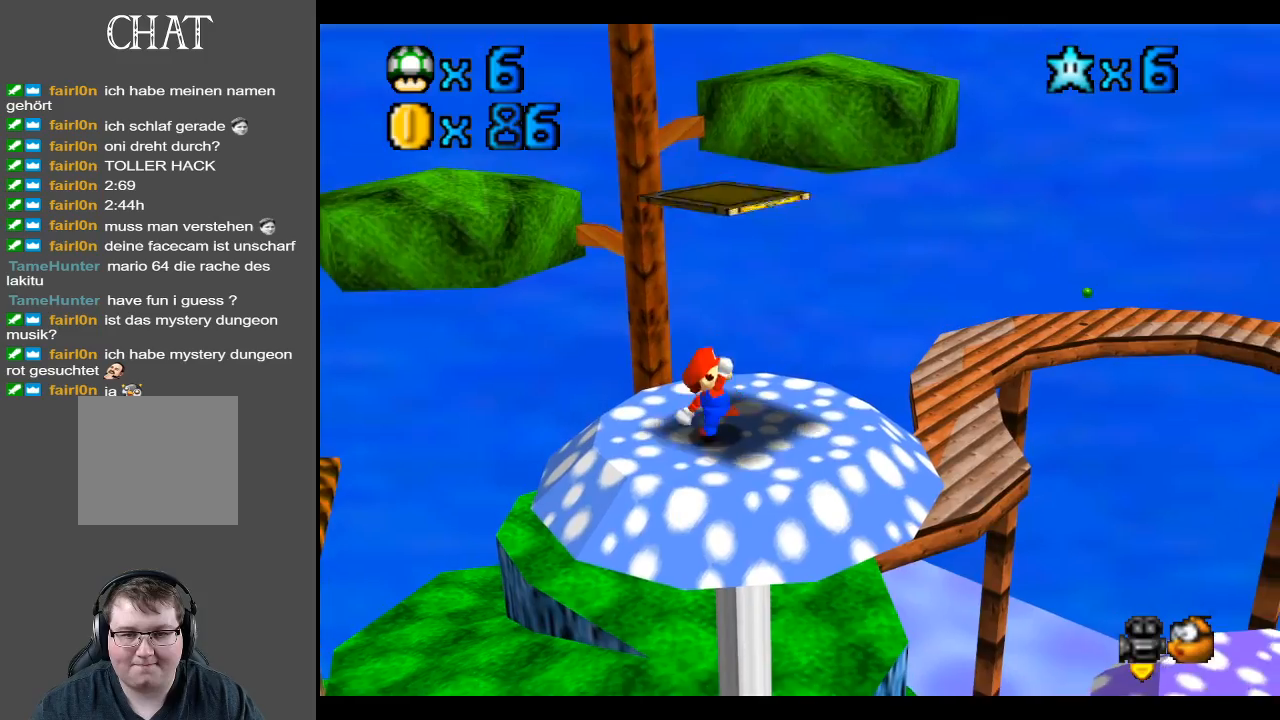
{"buttons": ["A"], "left_stick": "right", "right_stick": "center", "events": [[67, "A", "down"], [117, "left_stick", "center"], [467, "left_stick", "right"]]}
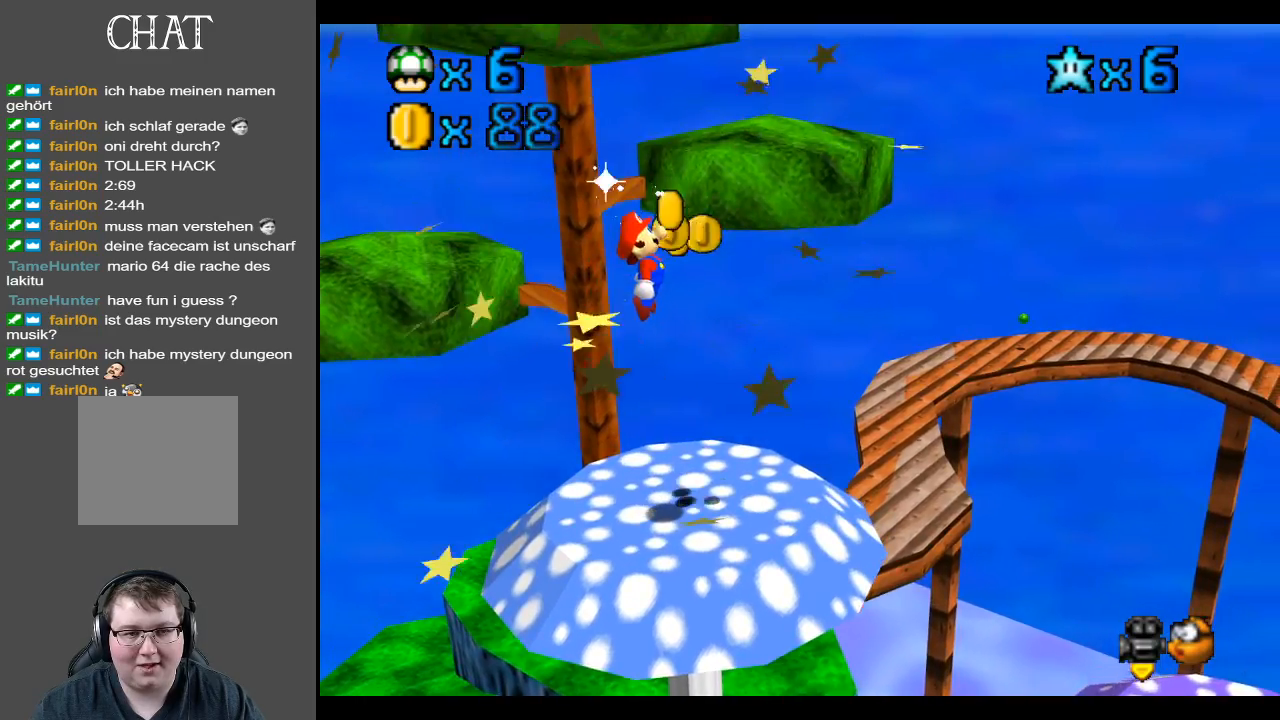
{"buttons": [], "left_stick": "up-left", "right_stick": "center", "events": [[67, "X", "down"], [100, "left_stick", "up"], [183, "left_stick", "up-right"], [217, "A", "up"], [217, "X", "up"], [483, "left_stick", "up-left"]]}
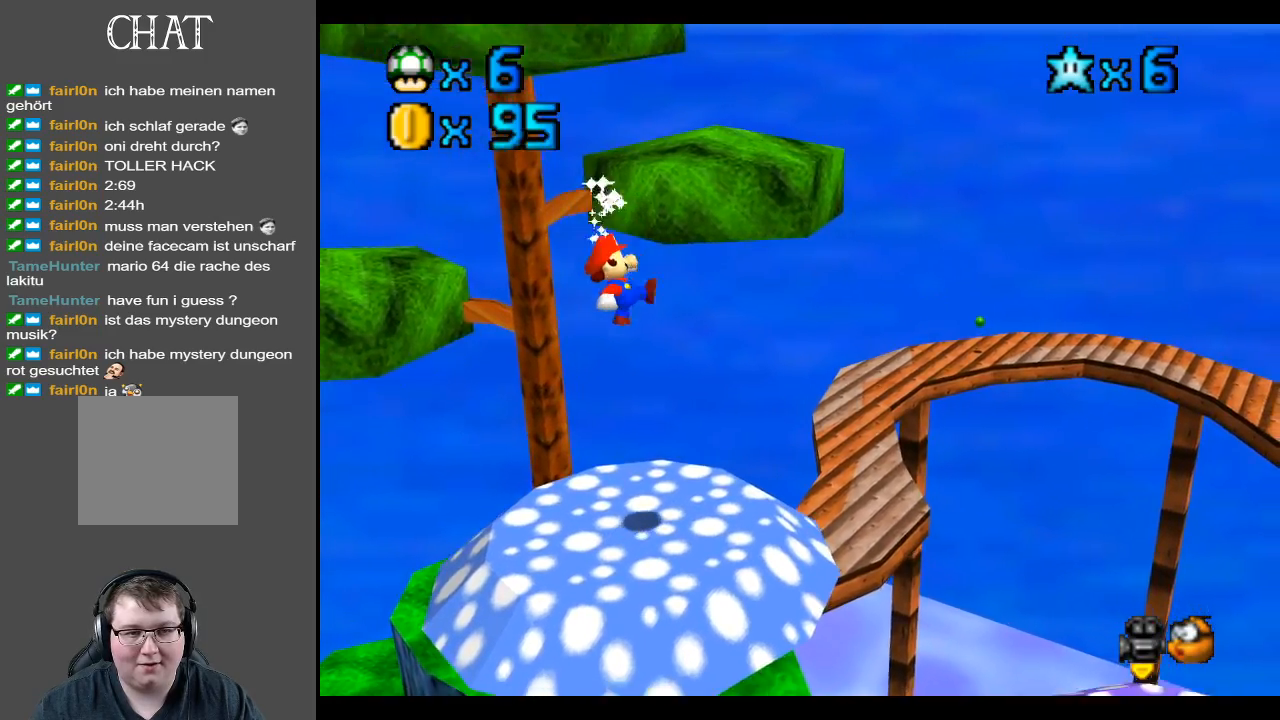
{"buttons": ["Y"], "left_stick": "center", "right_stick": "center", "events": [[200, "left_stick", "center"], [217, "Y", "down"], [333, "Y", "up"], [417, "Y", "down"]]}
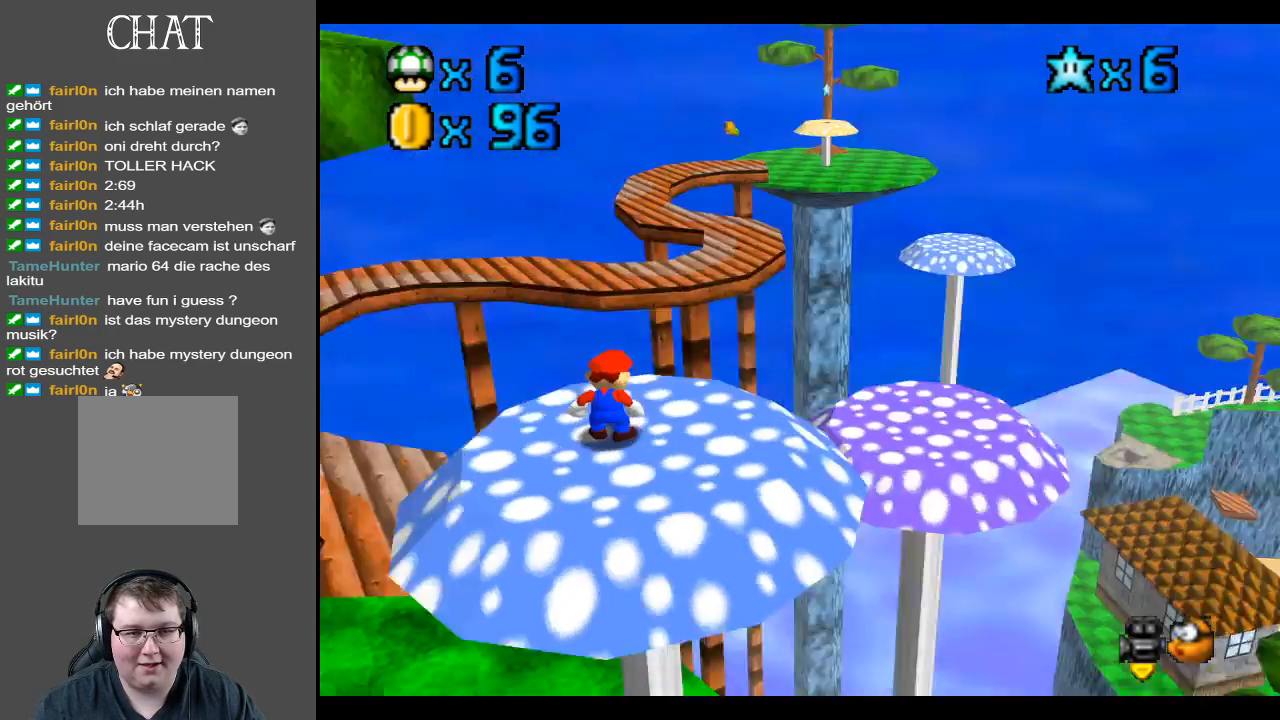
{"buttons": [], "left_stick": "center", "right_stick": "center", "events": [[33, "Y", "up"]]}
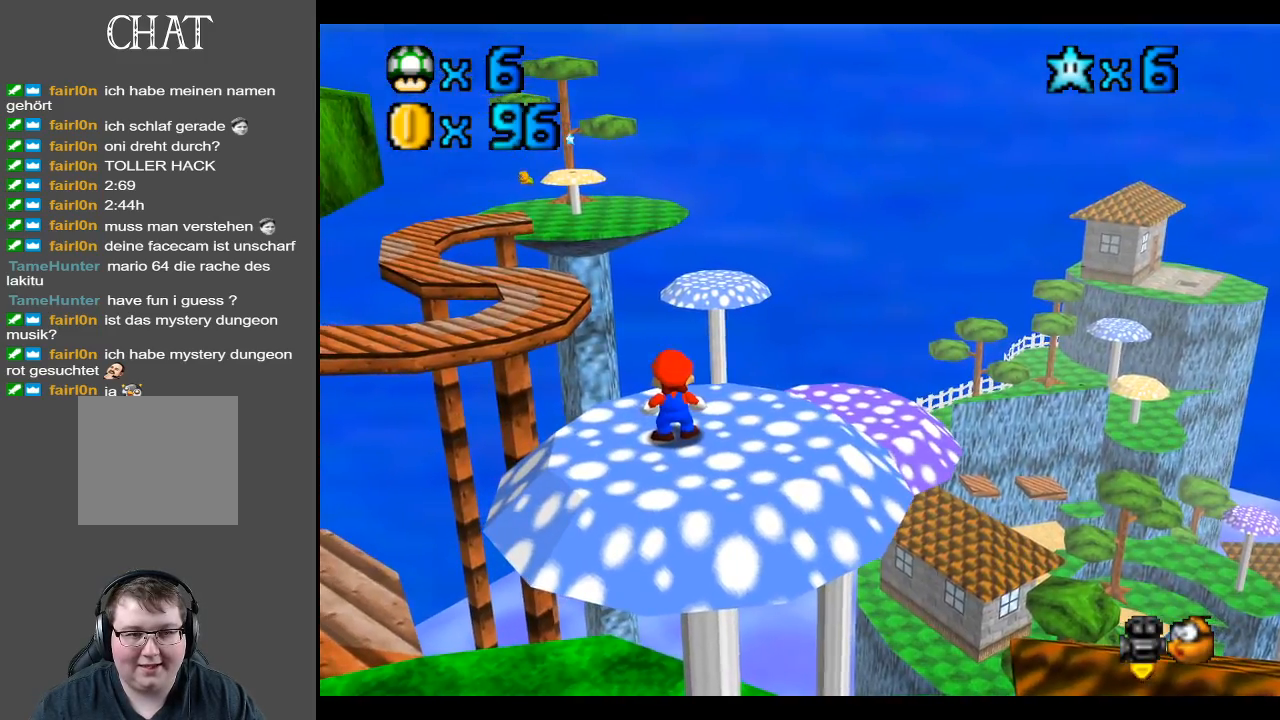
{"buttons": [], "left_stick": "center", "right_stick": "center", "events": []}
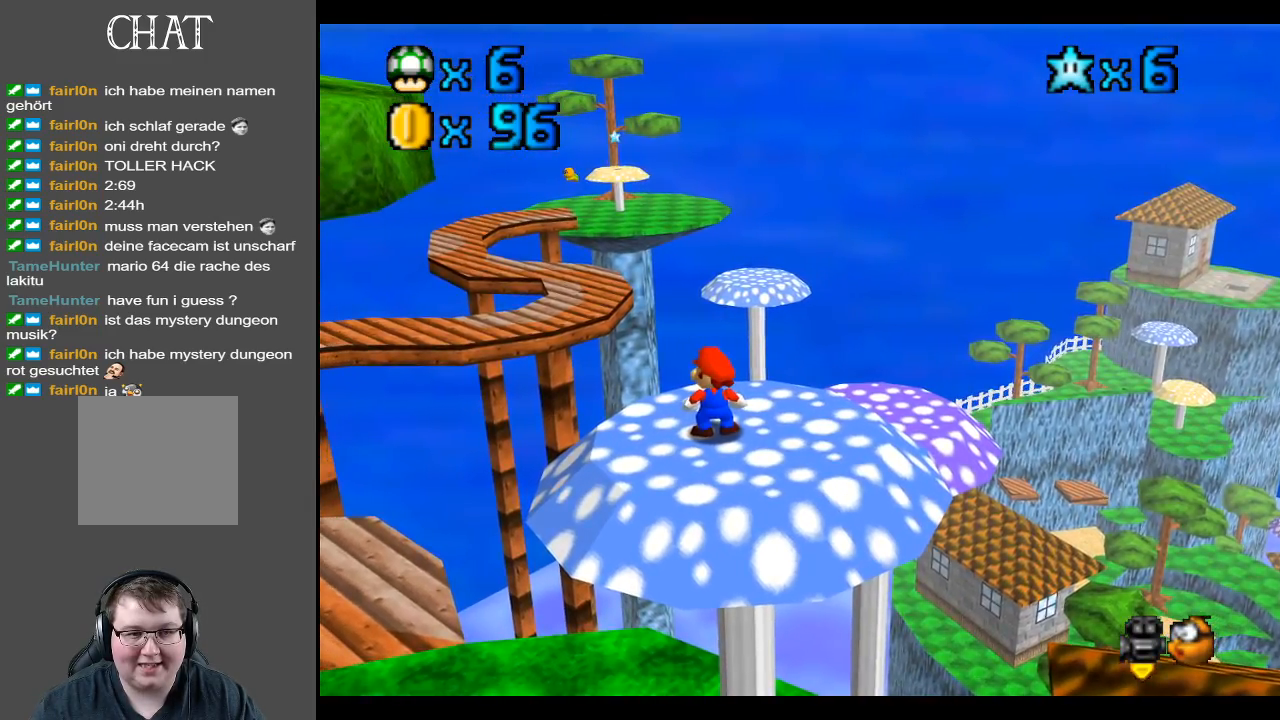
{"buttons": [], "left_stick": "center", "right_stick": "center", "events": [[283, "B", "down"], [417, "B", "up"]]}
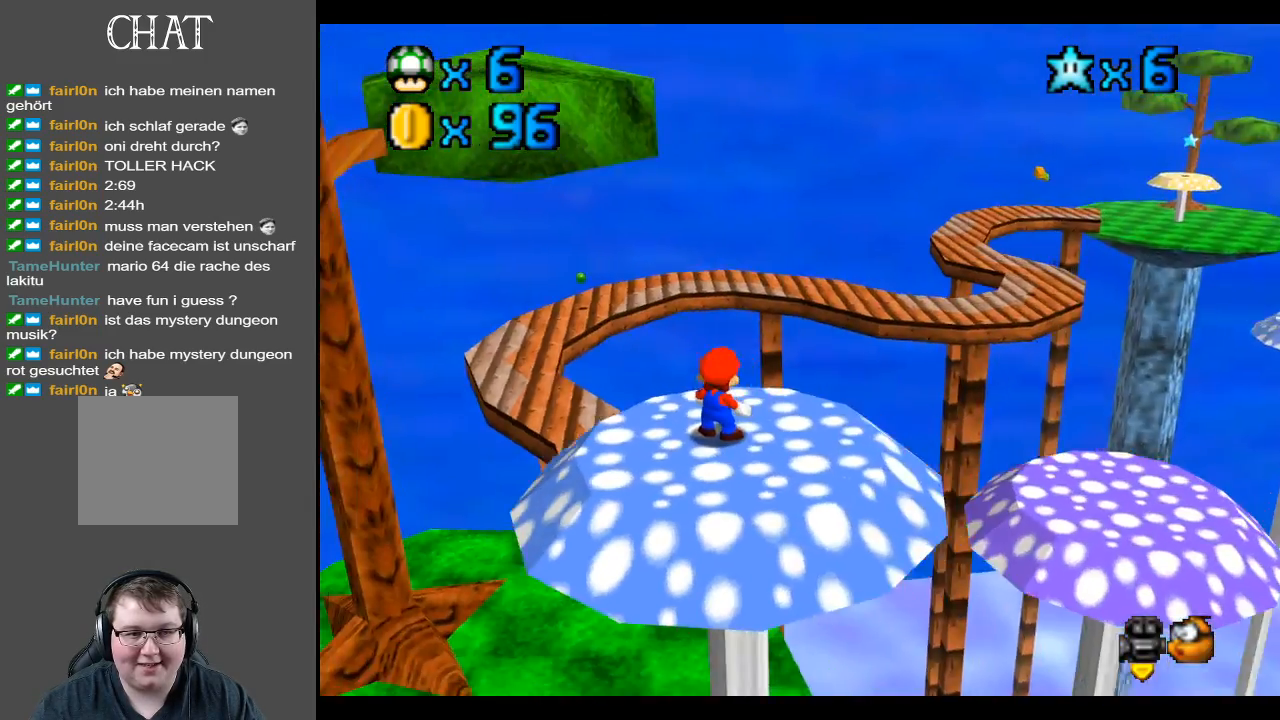
{"buttons": ["B"], "left_stick": "center", "right_stick": "center", "events": [[200, "B", "down"], [333, "B", "up"], [467, "B", "down"]]}
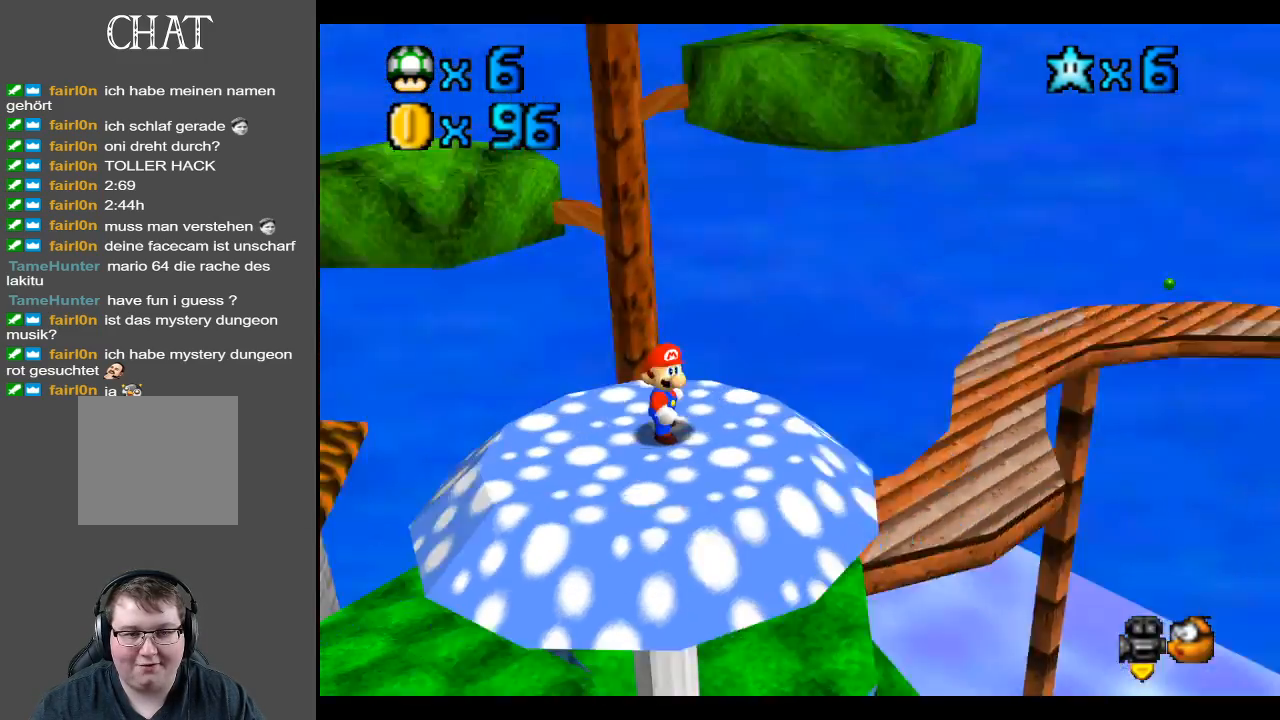
{"buttons": ["B"], "left_stick": "center", "right_stick": "center", "events": [[100, "B", "up"], [183, "B", "down"], [300, "B", "up"], [433, "B", "down"]]}
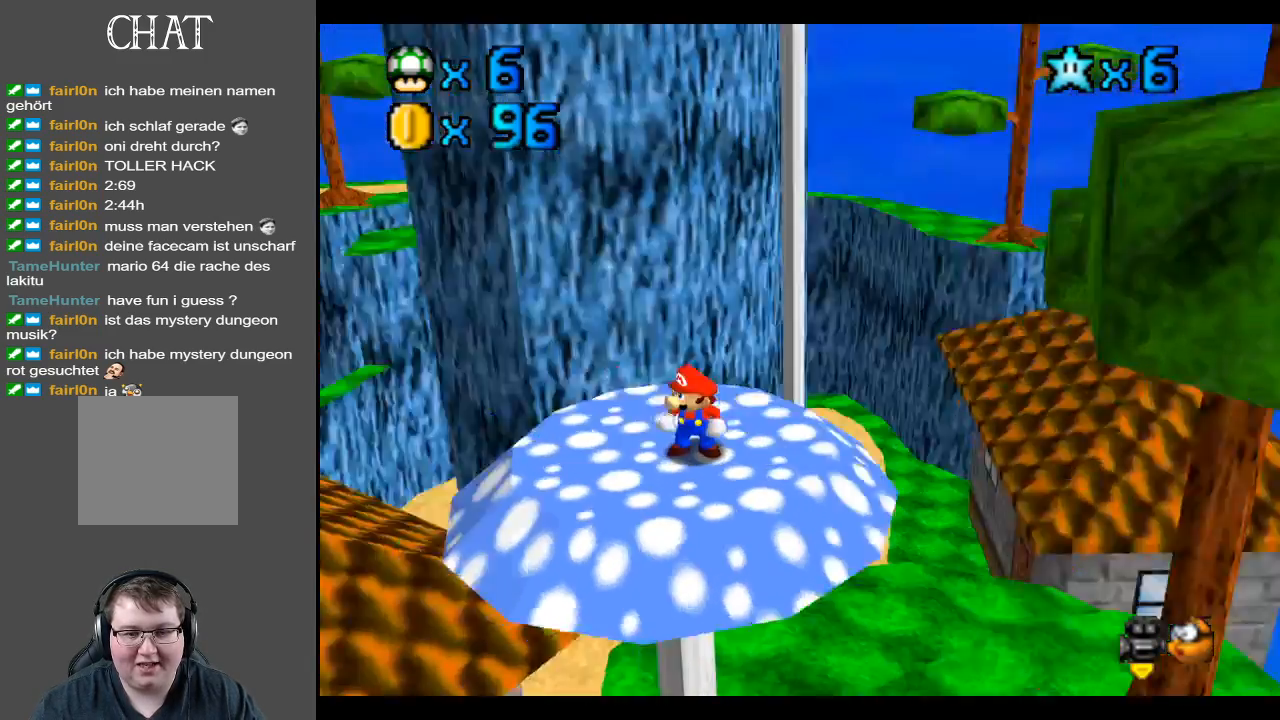
{"buttons": [], "left_stick": "center", "right_stick": "center", "events": [[83, "B", "up"], [233, "B", "down"], [350, "B", "up"]]}
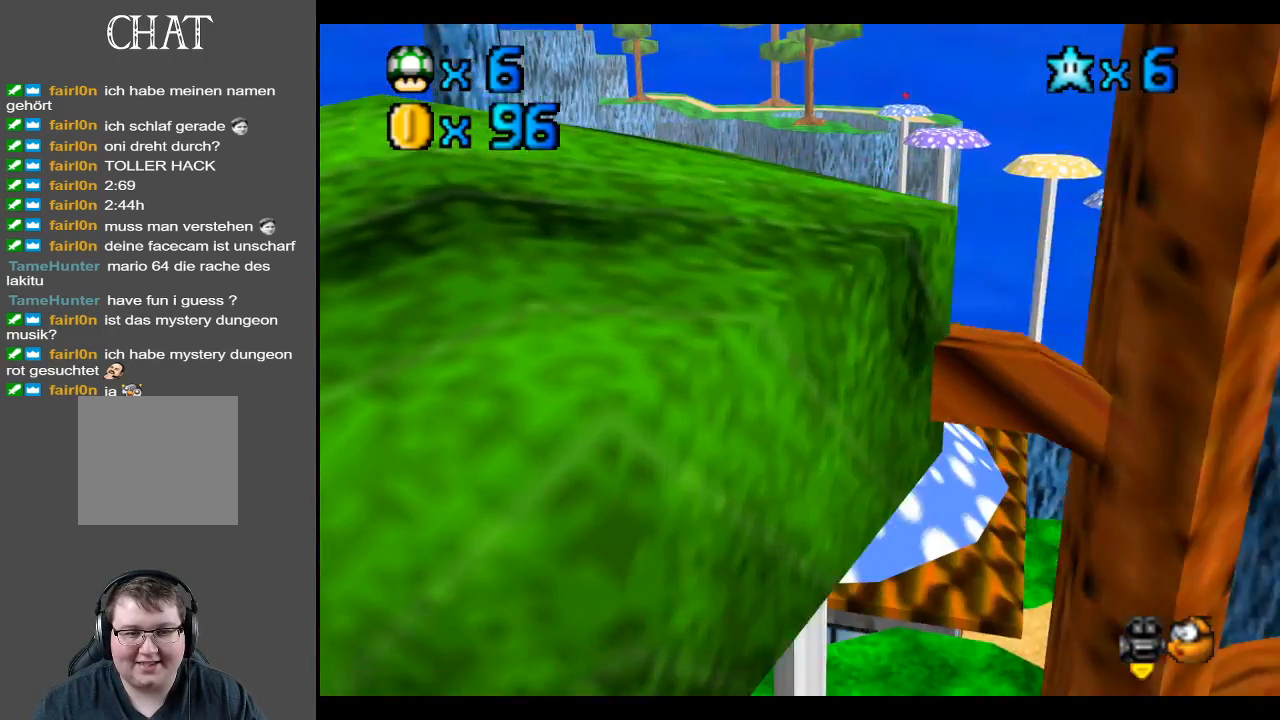
{"buttons": ["Y"], "left_stick": "center", "right_stick": "center", "events": [[267, "Y", "down"], [383, "Y", "up"], [483, "Y", "down"]]}
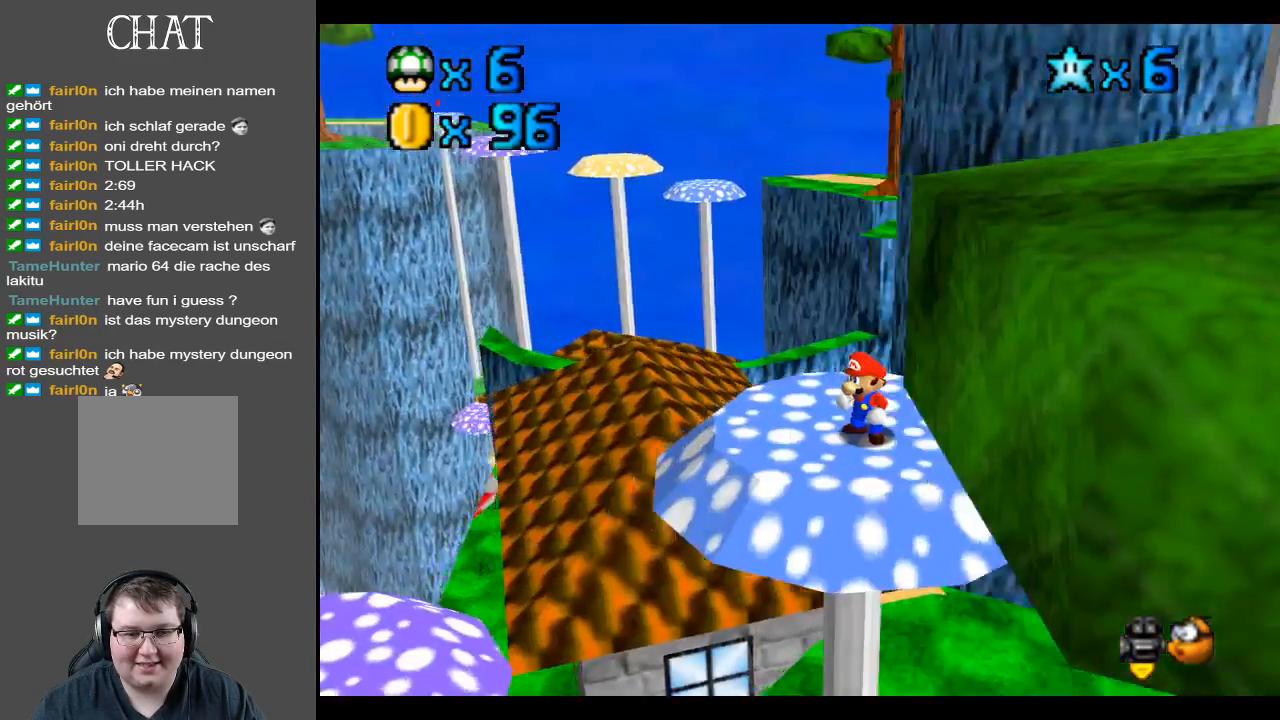
{"buttons": [], "left_stick": "up-left", "right_stick": "center", "events": [[100, "Y", "up"], [400, "left_stick", "up-left"]]}
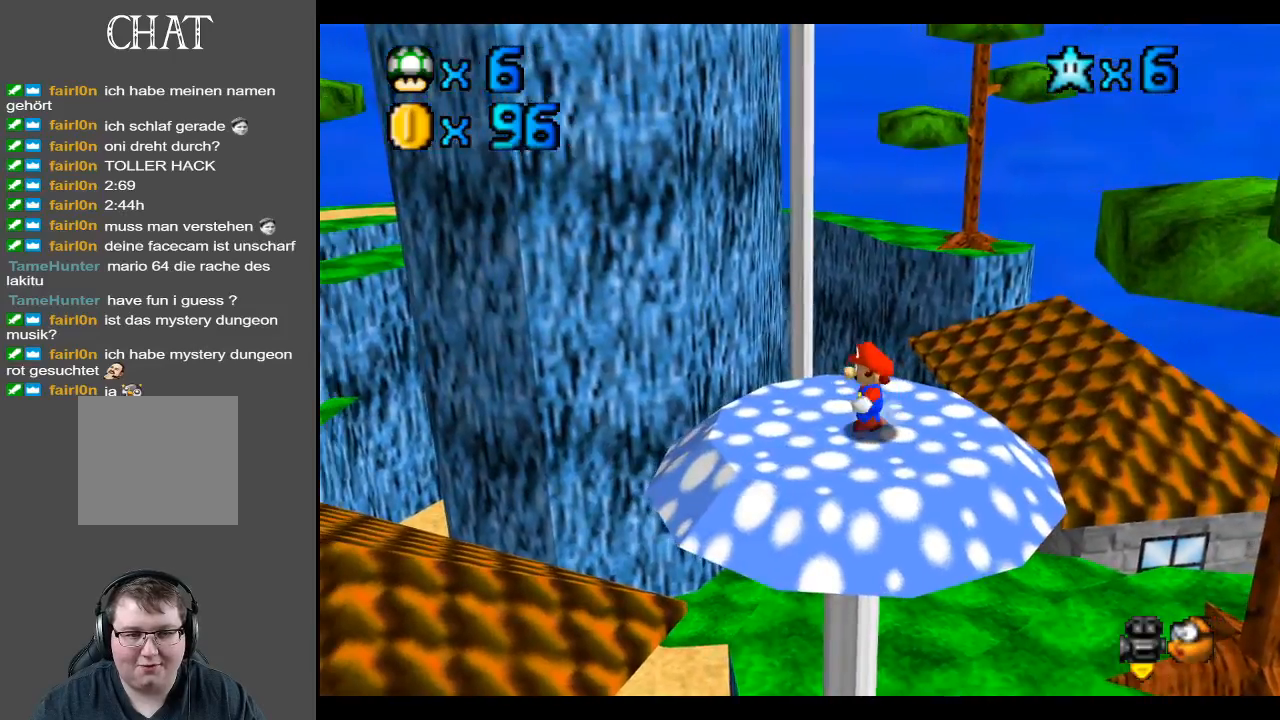
{"buttons": ["A"], "left_stick": "up-left", "right_stick": "center", "events": [[450, "A", "down"]]}